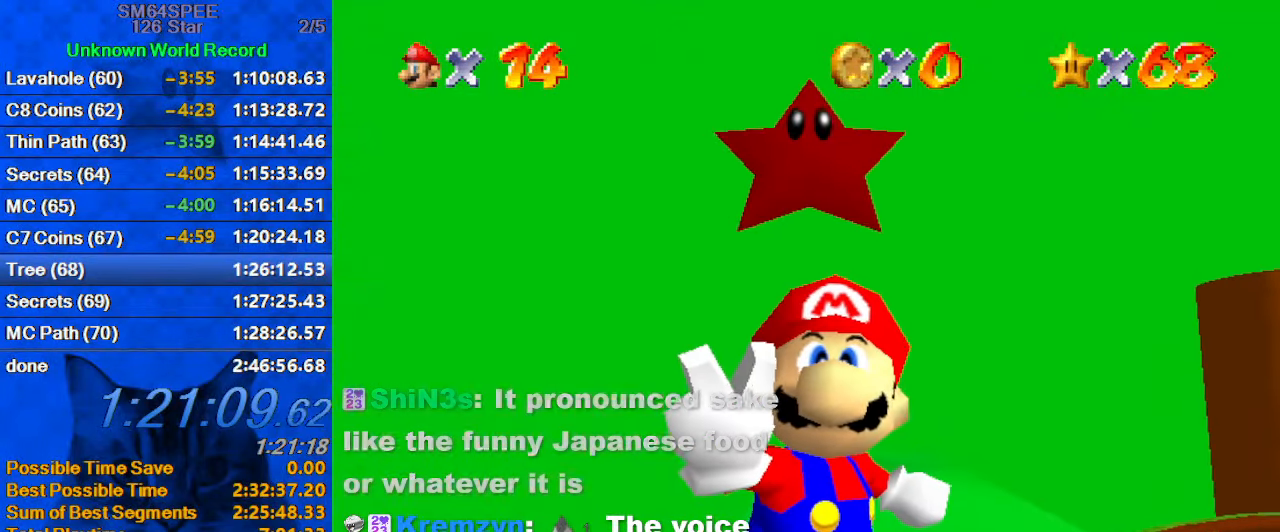
Gameplay with keyboard; each line is a JSON object with the keys held at the frame after it. "events" lists presses ("down") and releases ("up") of "a", "c", "ctrl", "d", "down", "left", "return", "right", "s", "shift", "up", "w", "x" and "y" between this image and that frame as [ms after this image, input, new state], when the widget could be followed in between. No other keys are recorded. Mouse input is not recorded.
{"keys": [], "events": [[233, "a", "down"], [233, "s", "down"], [366, "a", "up"], [366, "s", "up"]]}
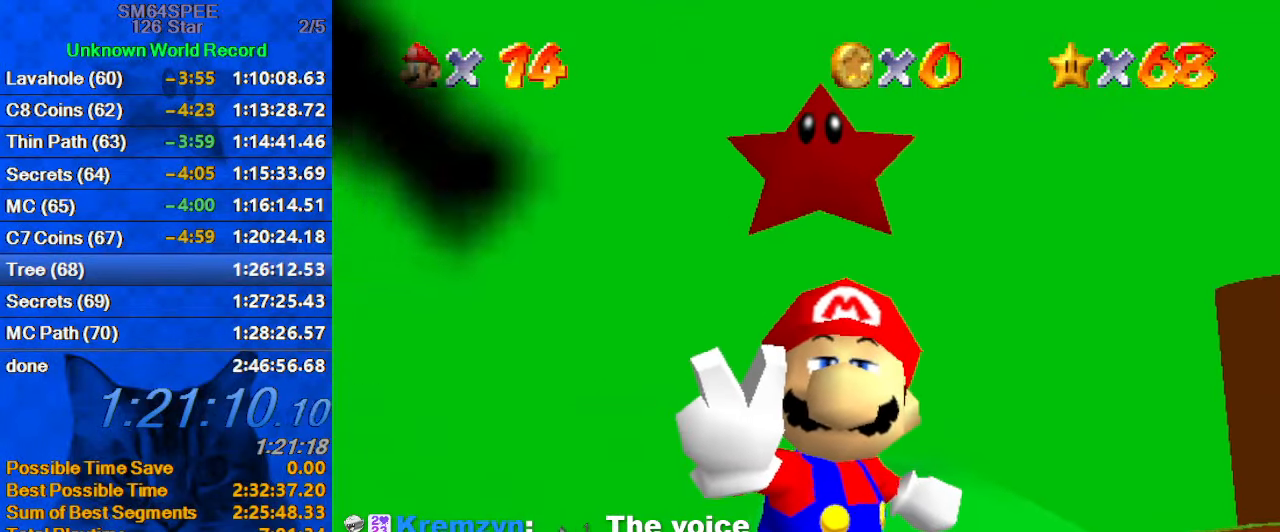
{"keys": [], "events": [[333, "shift", "down"], [433, "s", "down"], [466, "s", "up"], [466, "shift", "up"]]}
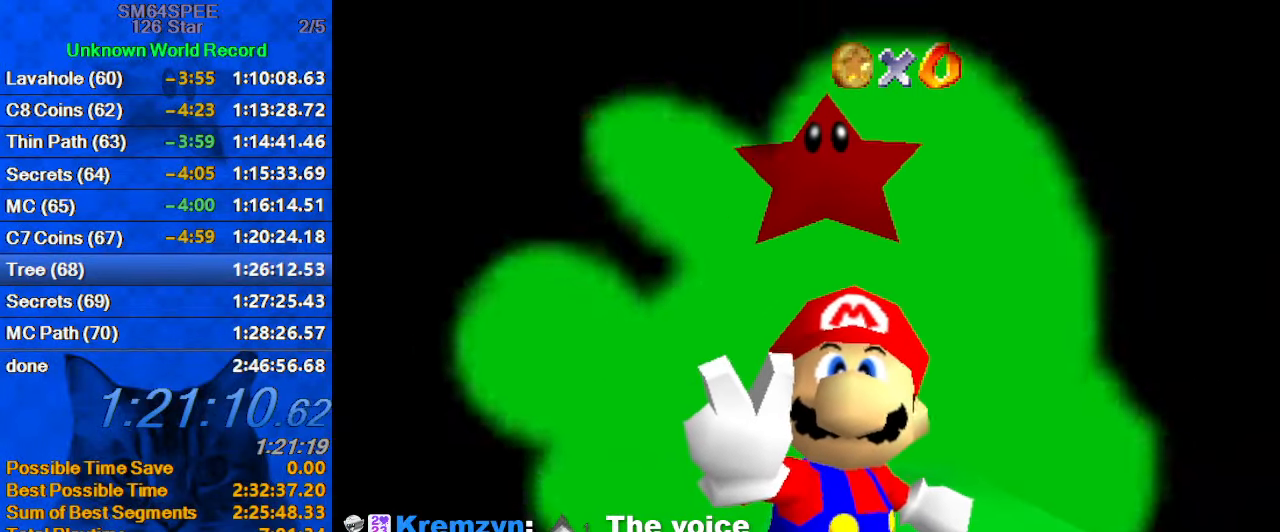
{"keys": [], "events": []}
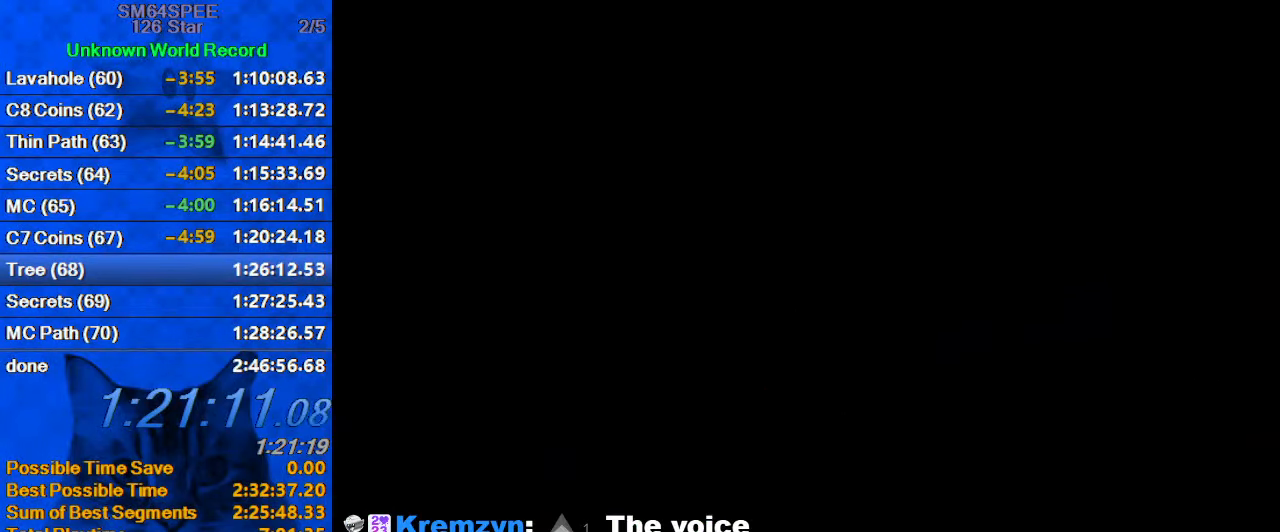
{"keys": ["return"], "events": [[433, "return", "down"]]}
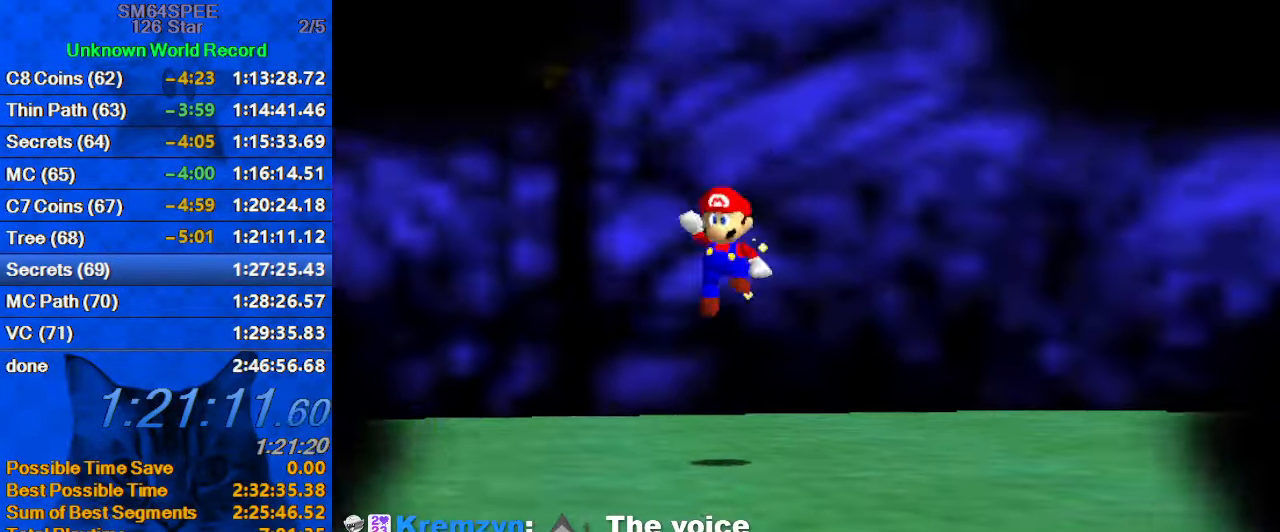
{"keys": [], "events": [[33, "return", "up"]]}
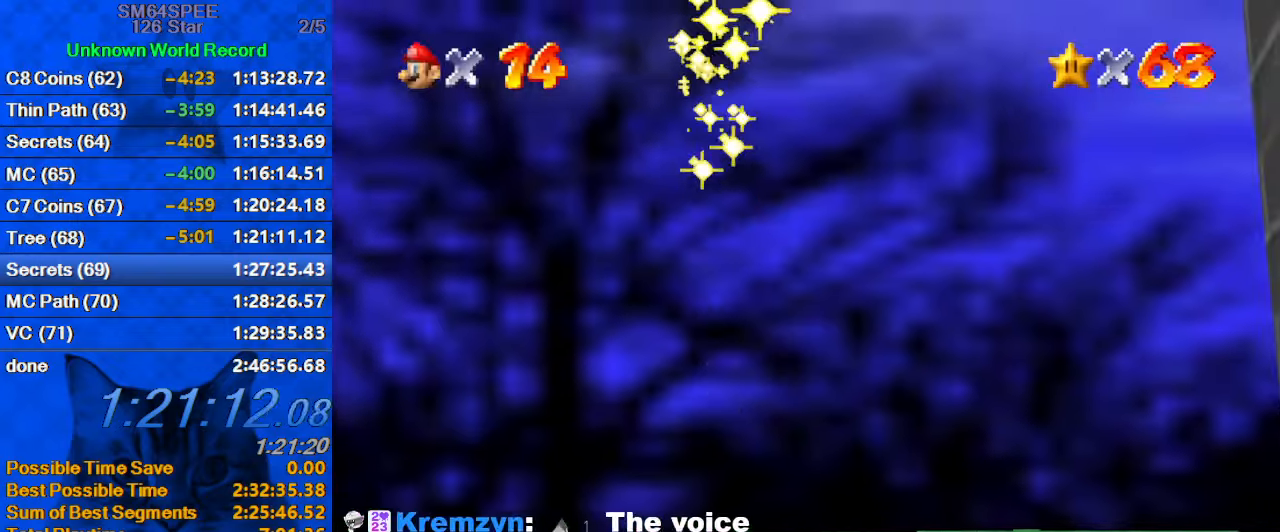
{"keys": [], "events": []}
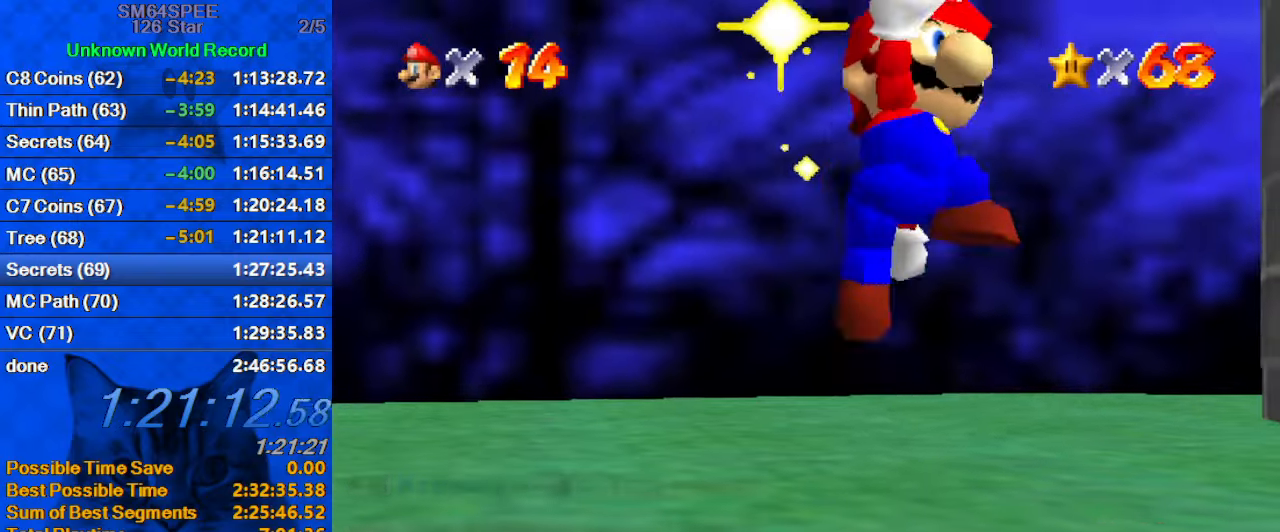
{"keys": [], "events": []}
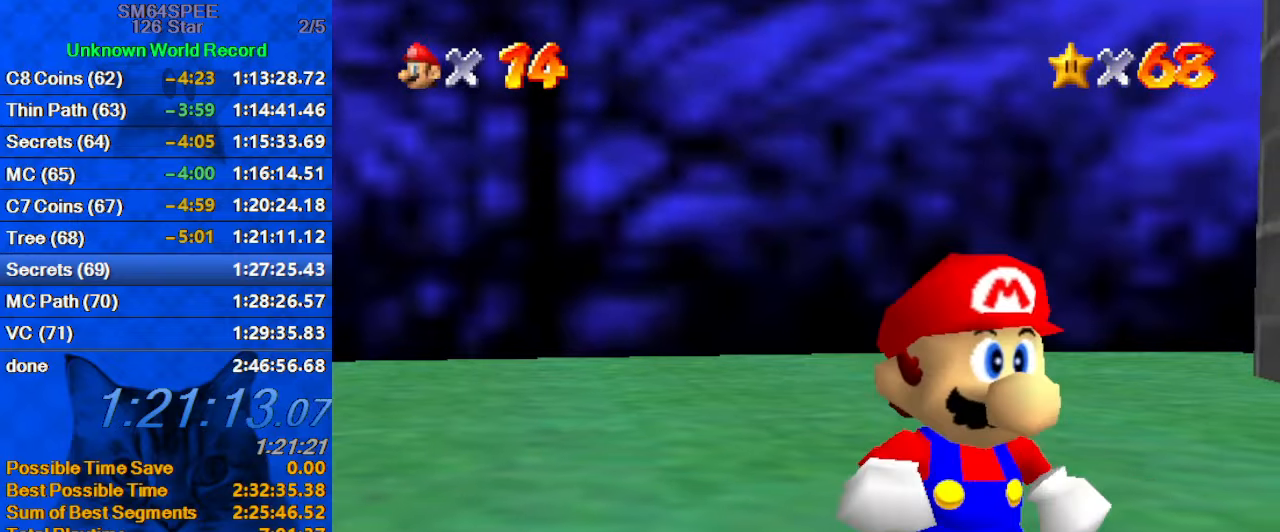
{"keys": [], "events": []}
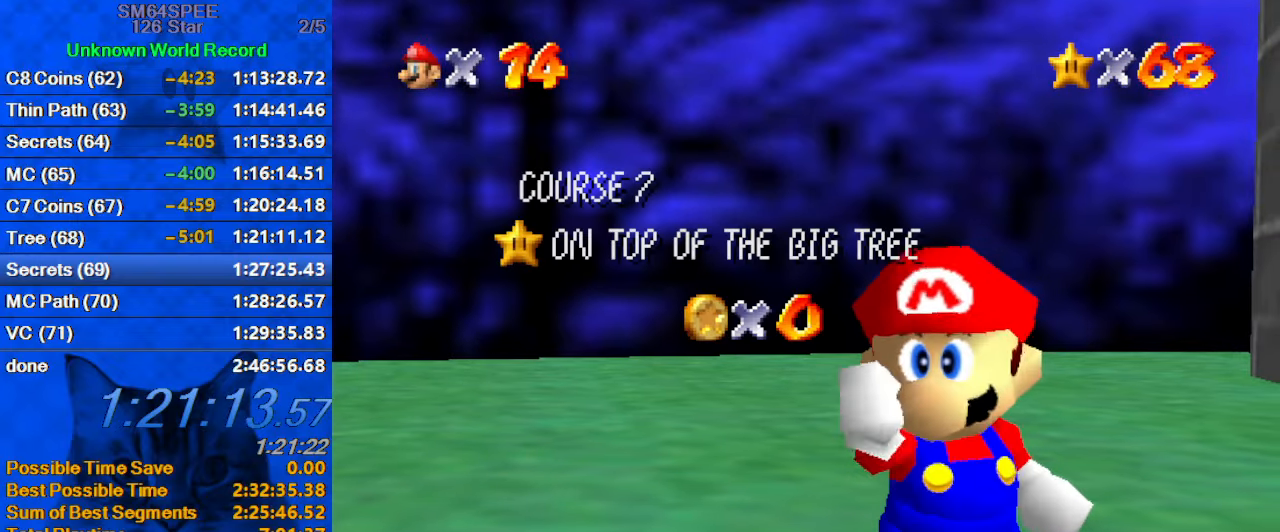
{"keys": [], "events": []}
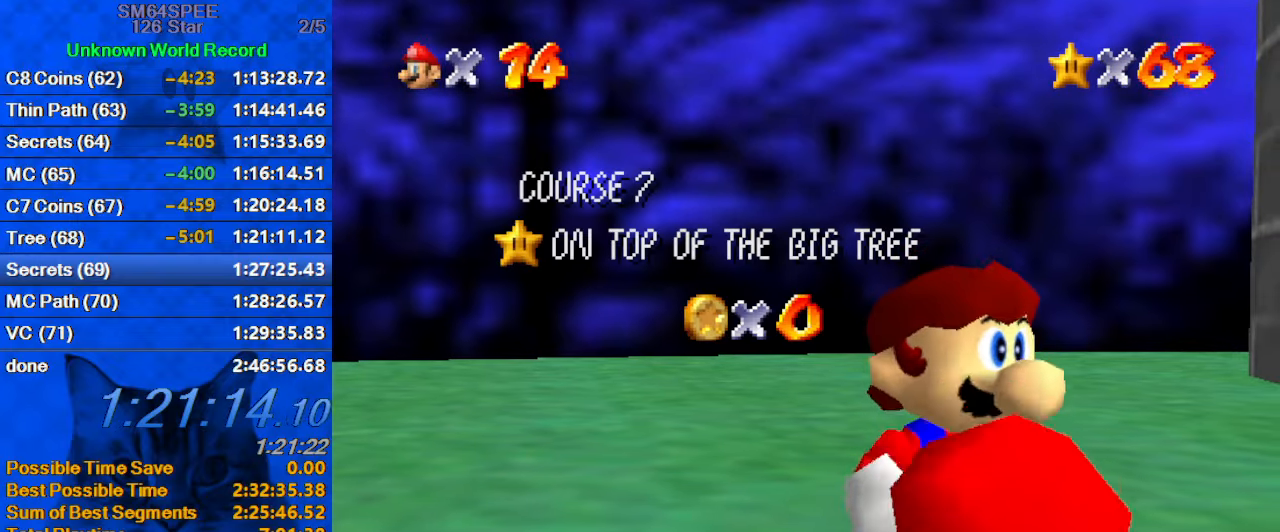
{"keys": [], "events": []}
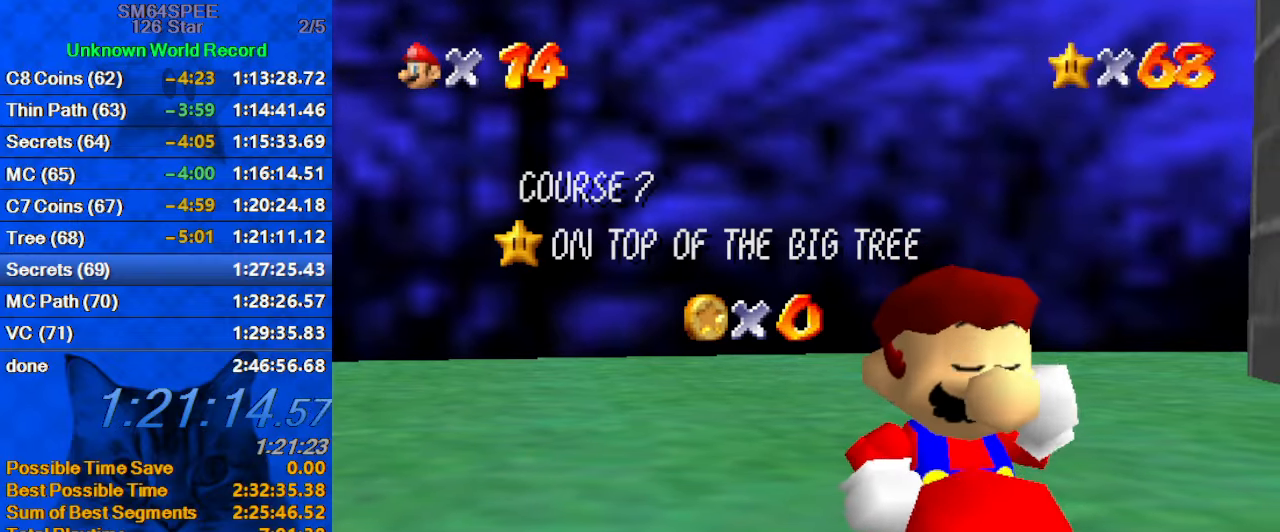
{"keys": [], "events": []}
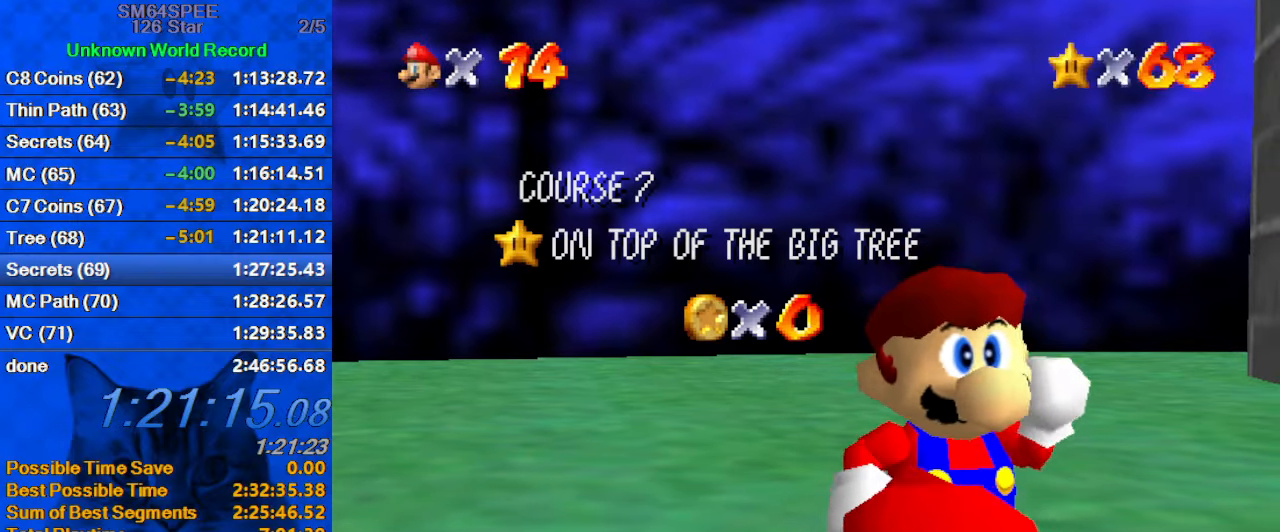
{"keys": [], "events": []}
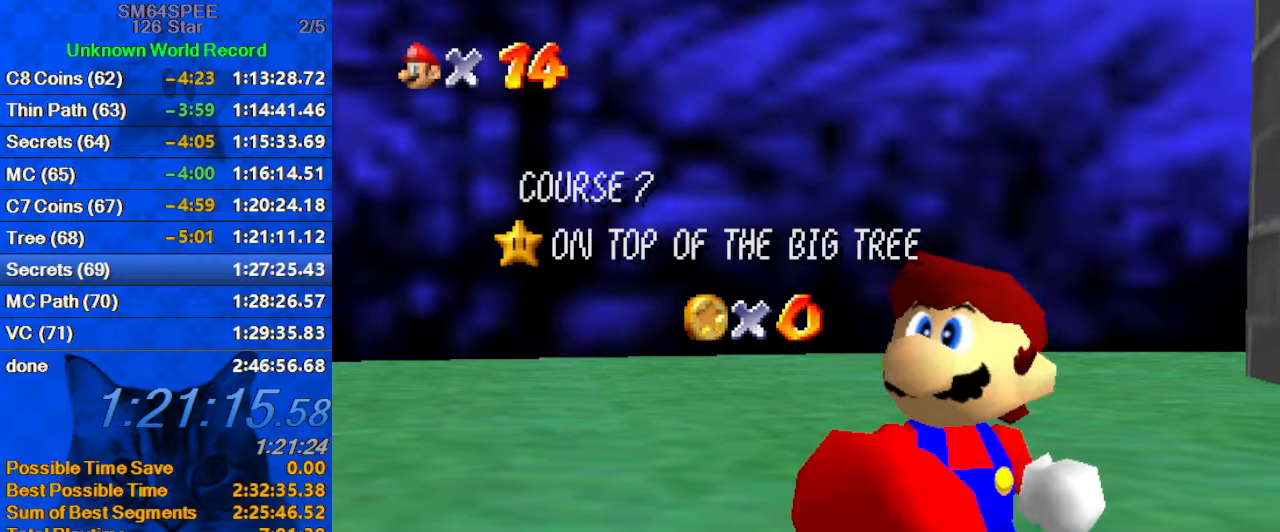
{"keys": [], "events": []}
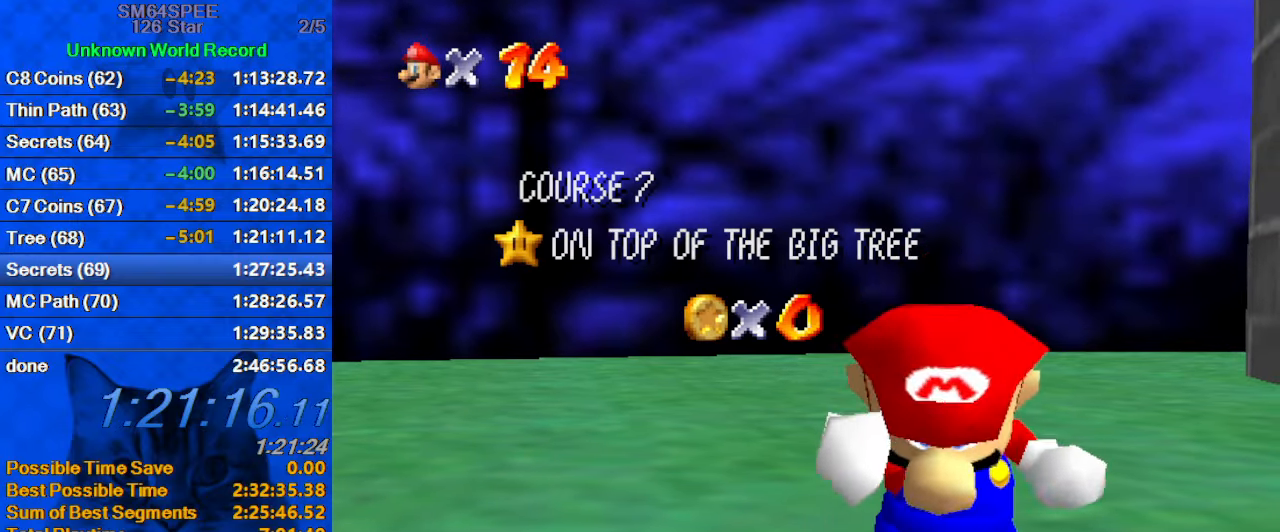
{"keys": ["shift"], "events": [[133, "shift", "down"], [233, "shift", "up"], [300, "shift", "down"], [367, "shift", "up"], [500, "shift", "down"]]}
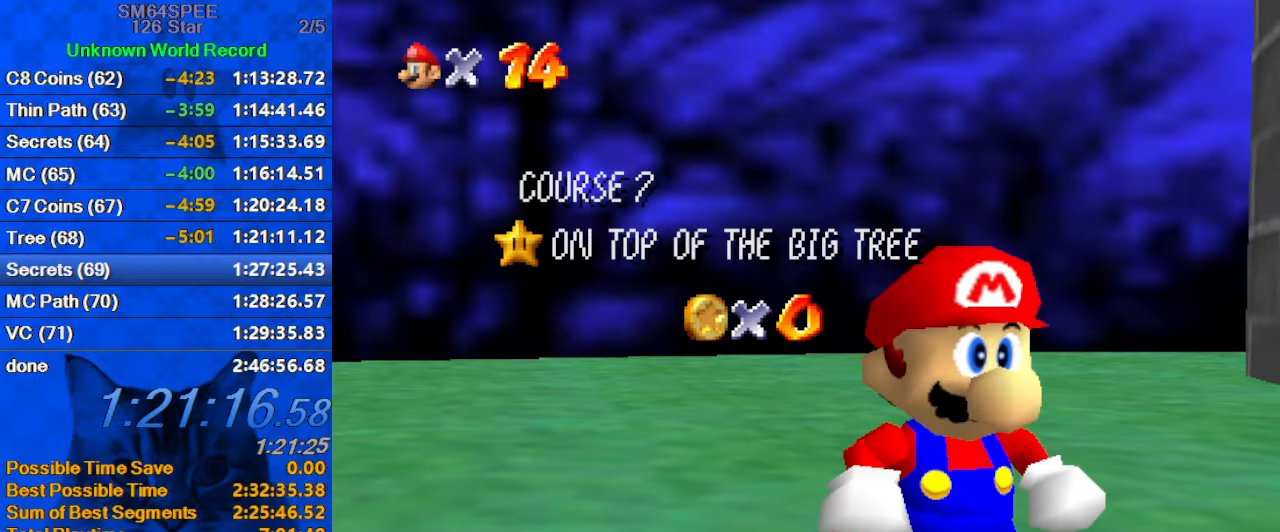
{"keys": ["shift"], "events": [[133, "shift", "up"], [366, "shift", "down"]]}
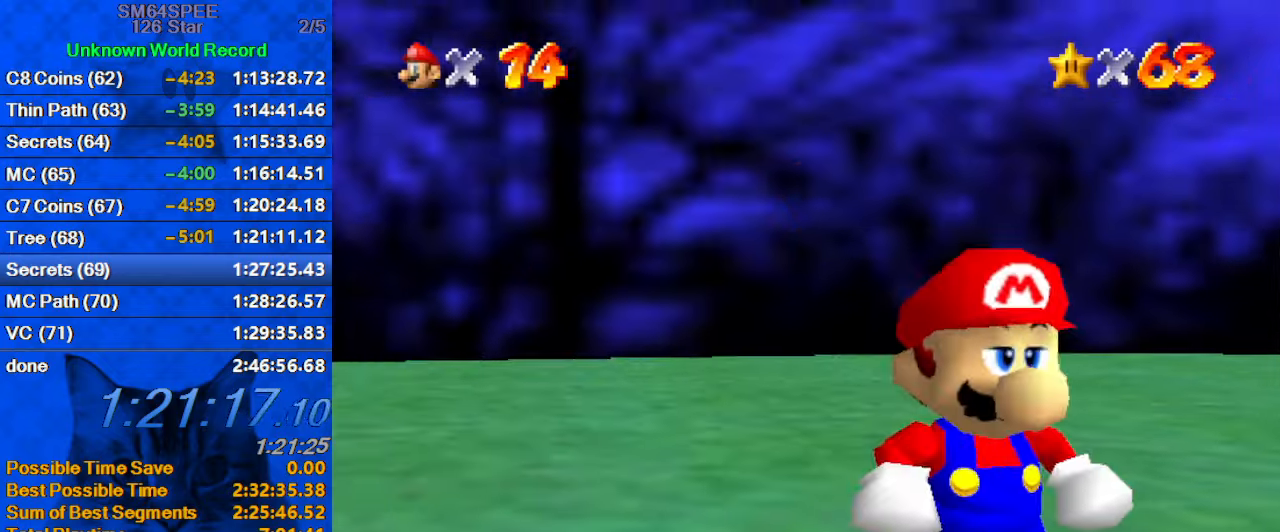
{"keys": ["down", "left"], "events": [[100, "down", "down"], [200, "left", "down"], [300, "ctrl", "down"], [400, "shift", "up"], [434, "ctrl", "up"]]}
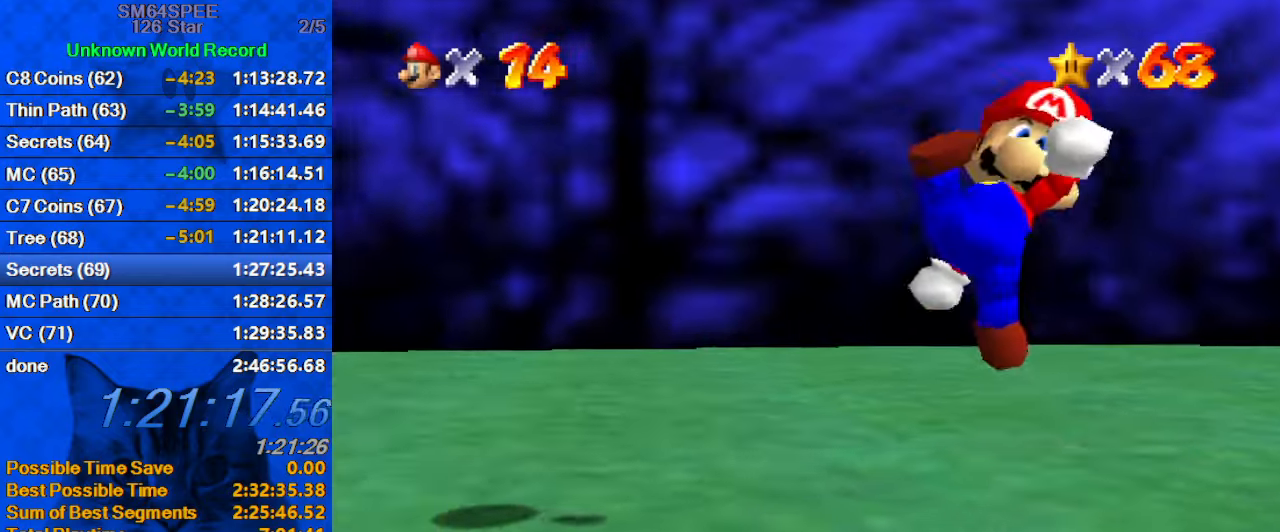
{"keys": ["left", "up"], "events": [[34, "d", "down"], [167, "d", "up"], [167, "down", "up"], [200, "d", "down"], [400, "d", "up"], [434, "up", "down"]]}
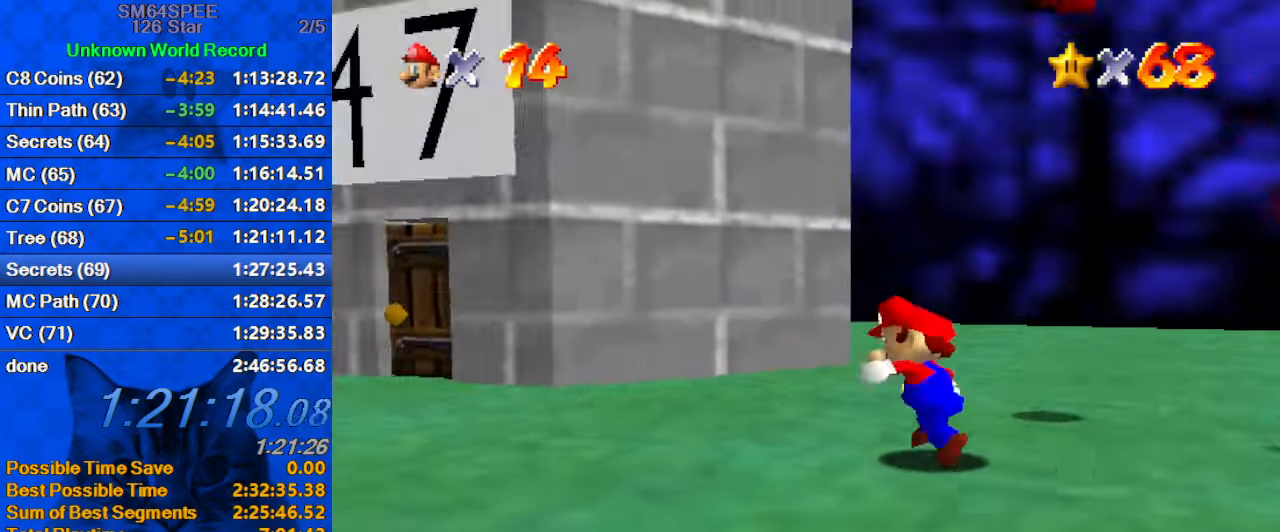
{"keys": ["left", "up"], "events": [[134, "left", "up"], [234, "left", "down"]]}
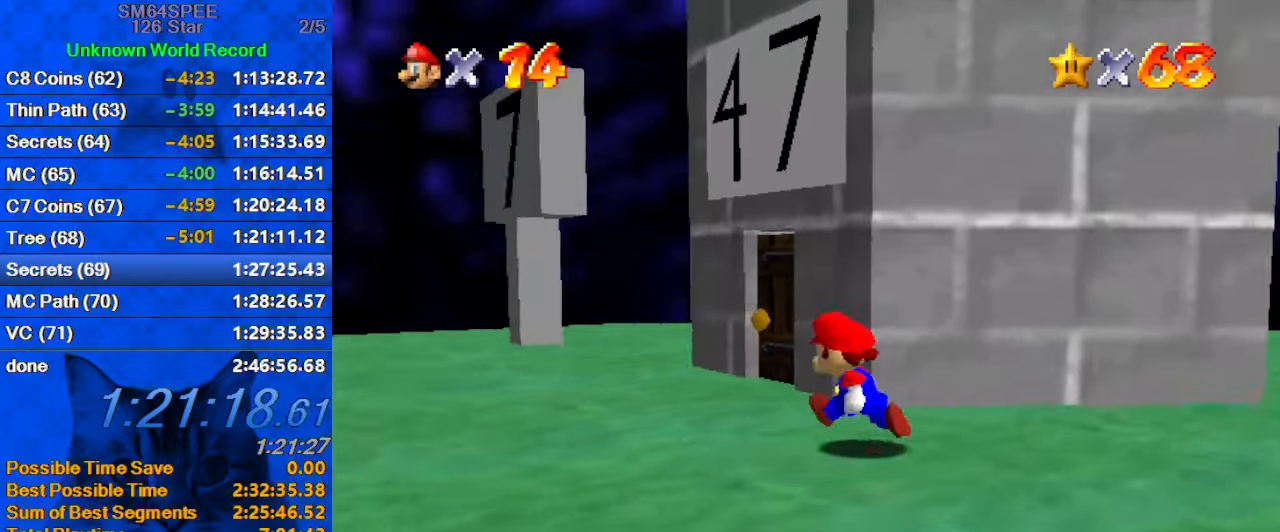
{"keys": ["up"], "events": [[134, "left", "up"], [200, "a", "down"], [200, "s", "down"], [300, "left", "down"], [334, "a", "up"], [334, "s", "up"], [467, "left", "up"]]}
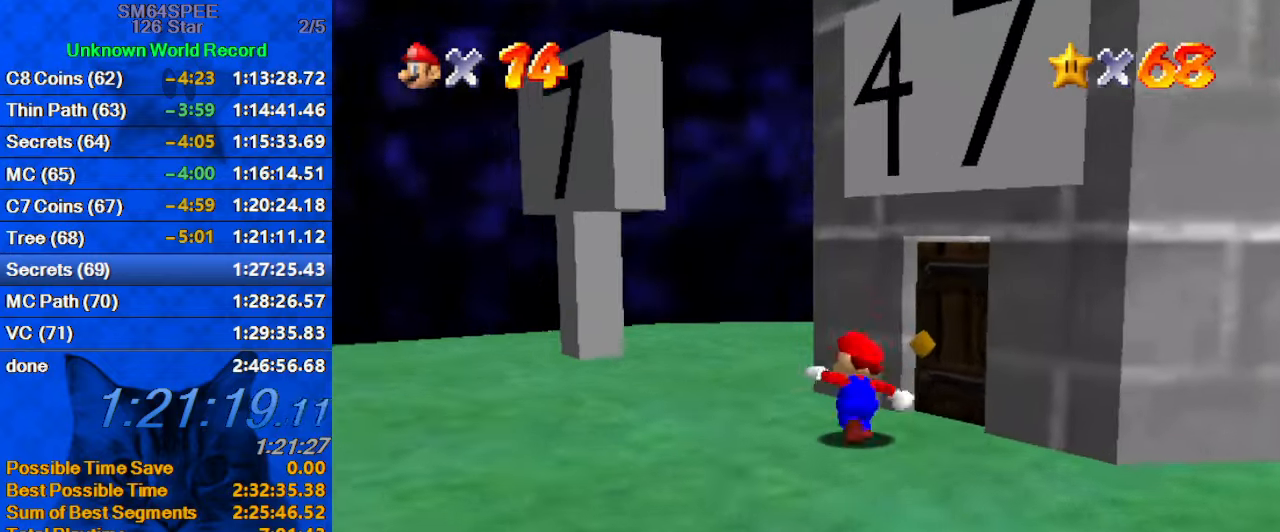
{"keys": ["right"], "events": [[67, "right", "down"], [267, "up", "up"]]}
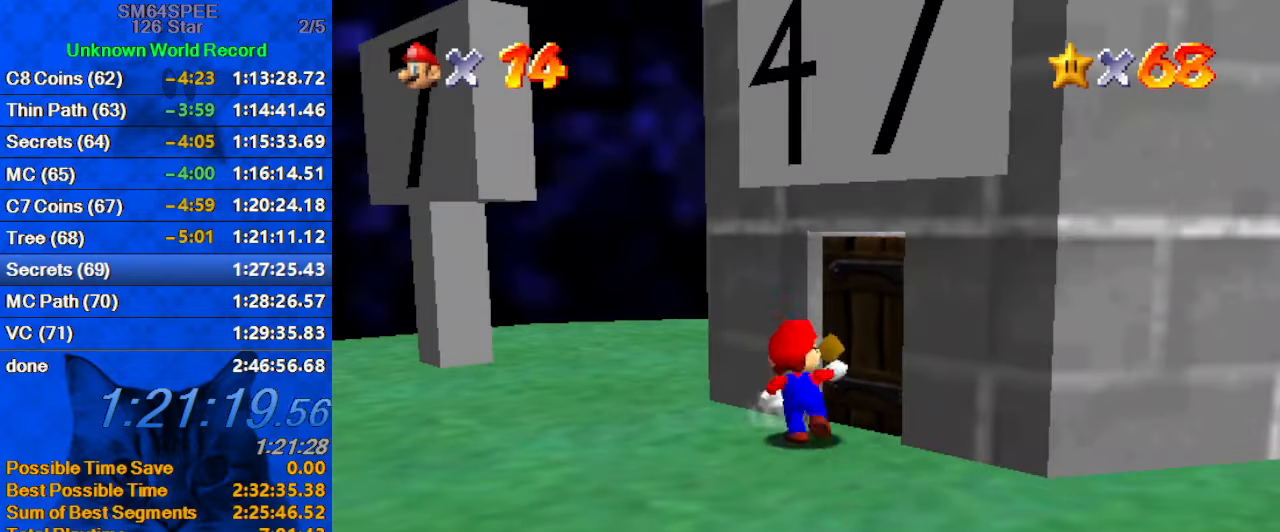
{"keys": [], "events": [[234, "right", "up"]]}
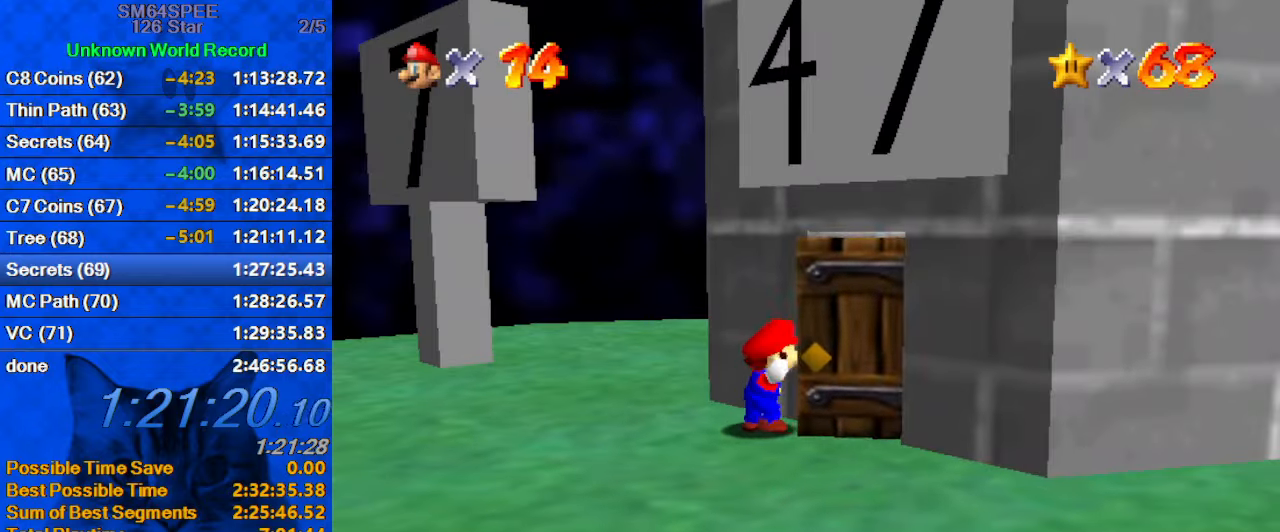
{"keys": [], "events": []}
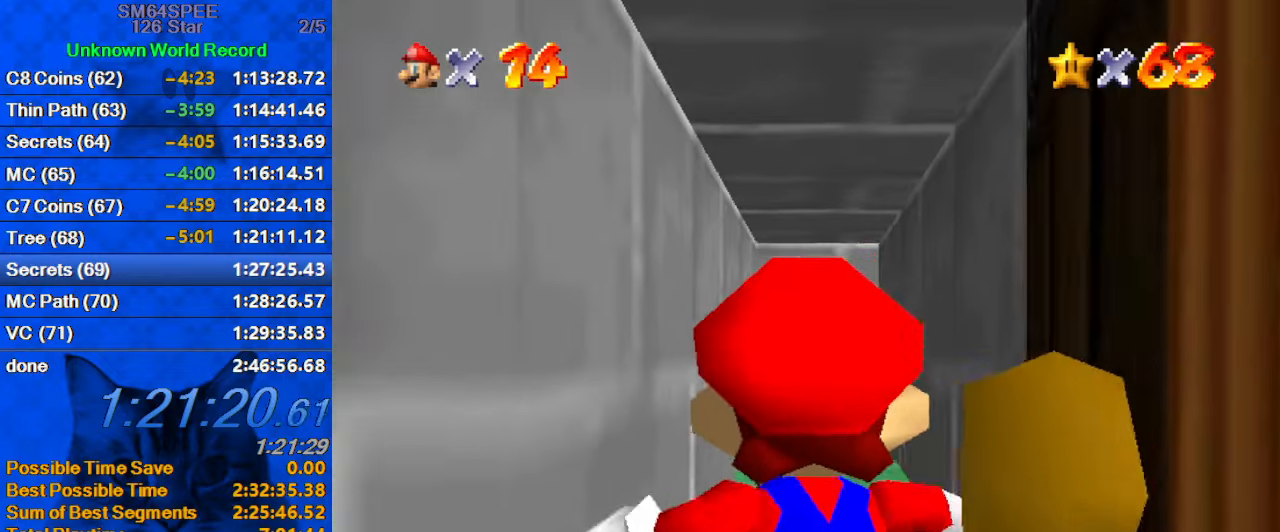
{"keys": [], "events": []}
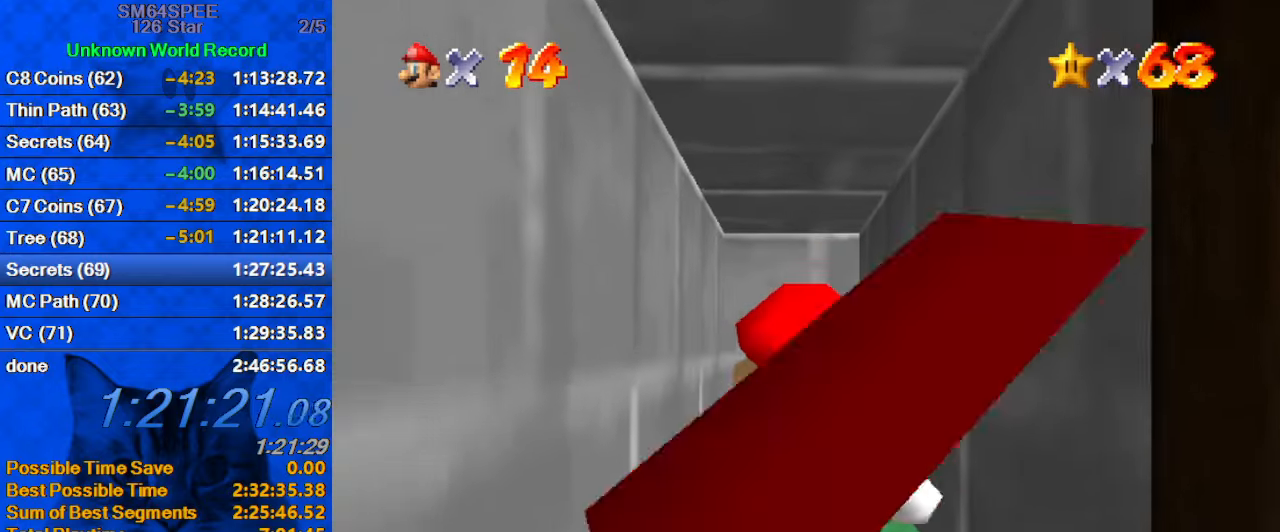
{"keys": [], "events": []}
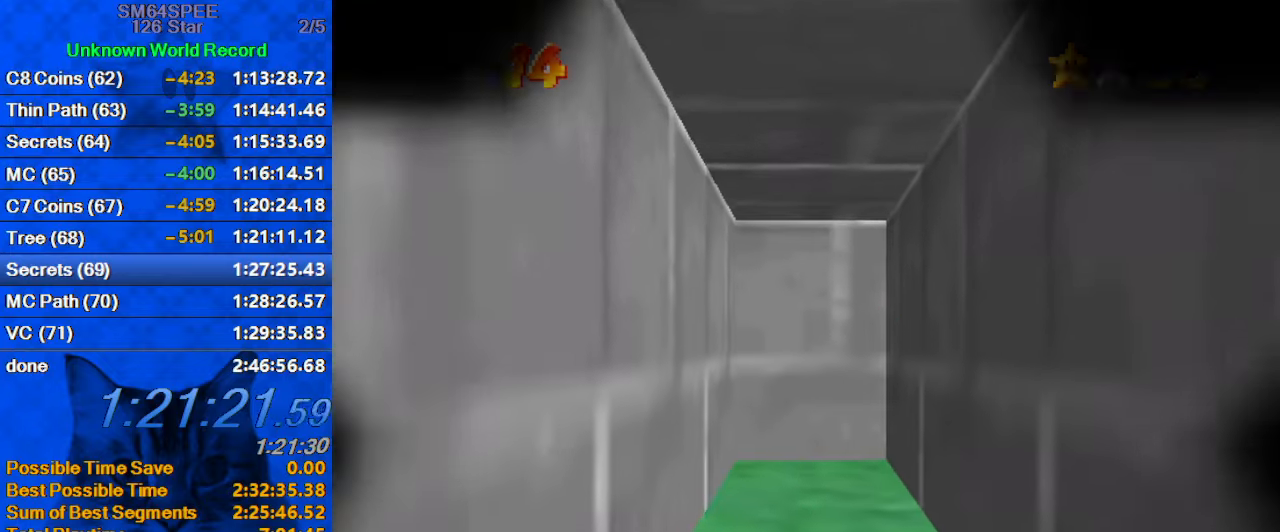
{"keys": [], "events": []}
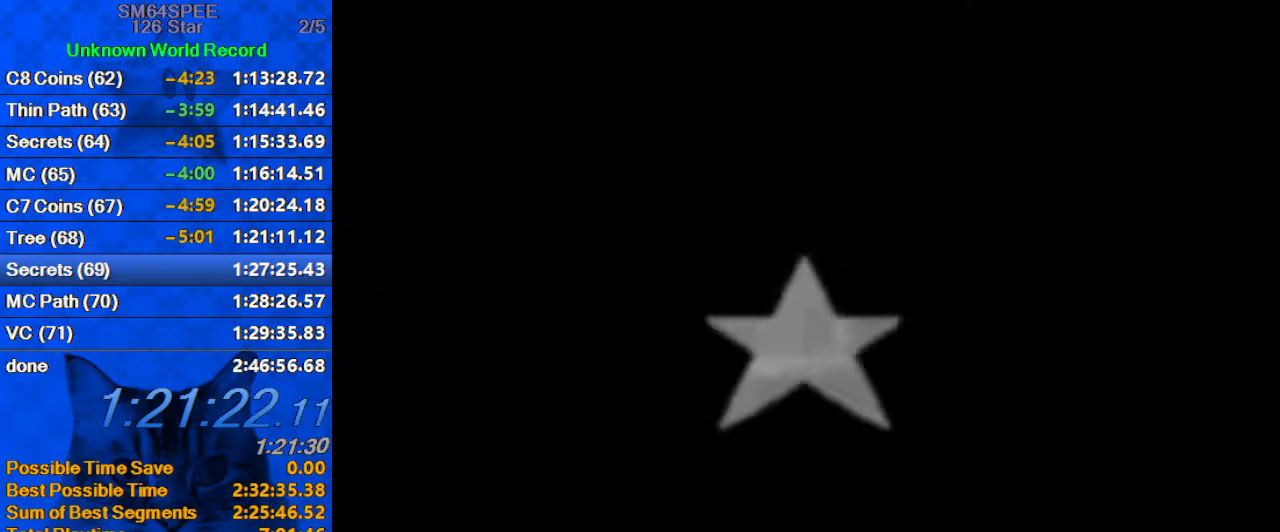
{"keys": [], "events": [[166, "shift", "down"], [233, "shift", "up"], [333, "shift", "down"], [433, "shift", "up"]]}
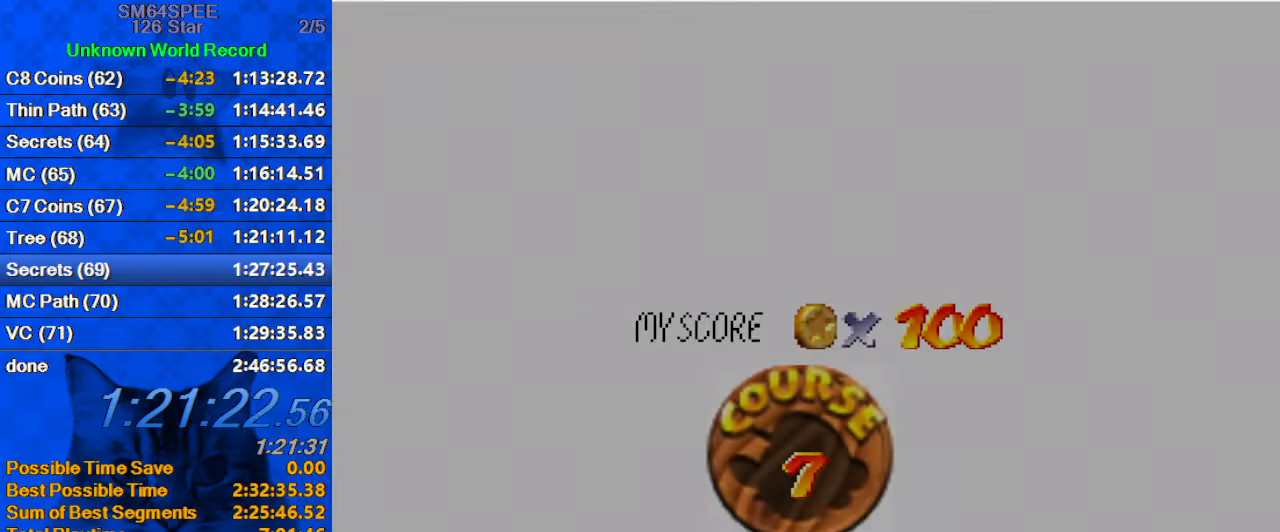
{"keys": [], "events": [[33, "shift", "down"], [100, "shift", "up"], [200, "shift", "down"], [266, "shift", "up"], [366, "shift", "down"], [433, "shift", "up"]]}
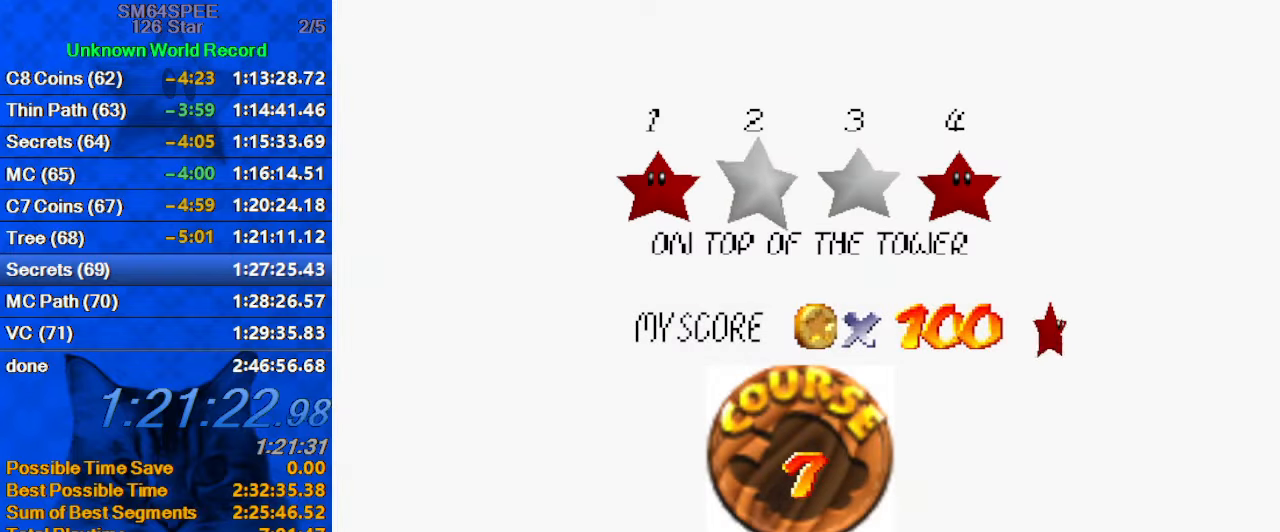
{"keys": ["shift"], "events": [[33, "shift", "down"], [100, "shift", "up"], [166, "shift", "down"], [233, "shift", "up"], [333, "shift", "down"], [400, "shift", "up"], [466, "shift", "down"]]}
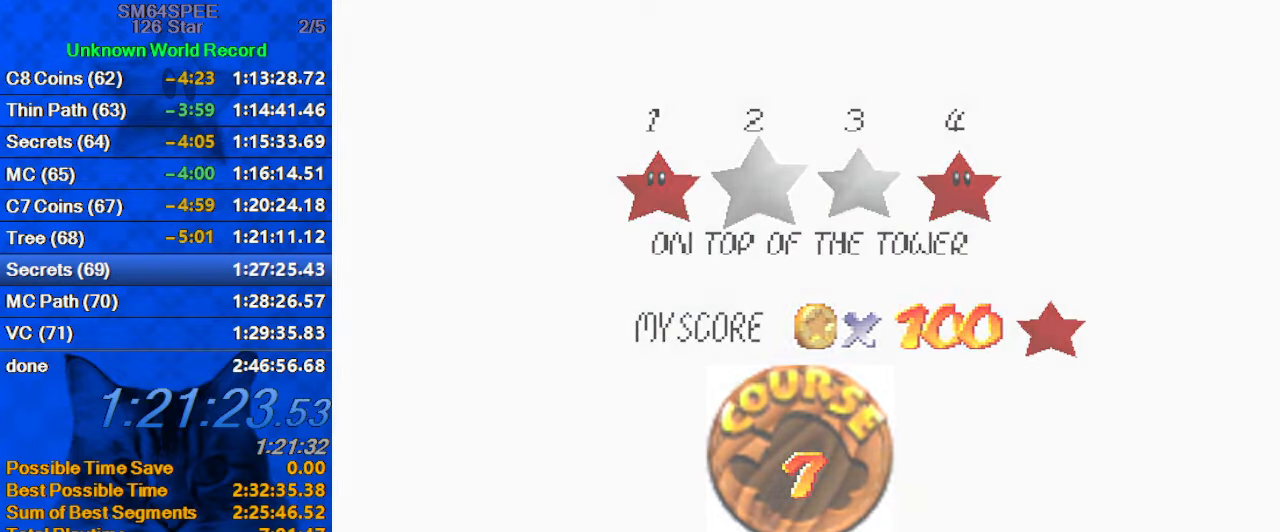
{"keys": ["up"], "events": [[66, "shift", "up"], [100, "shift", "down"], [233, "shift", "up"], [233, "up", "down"]]}
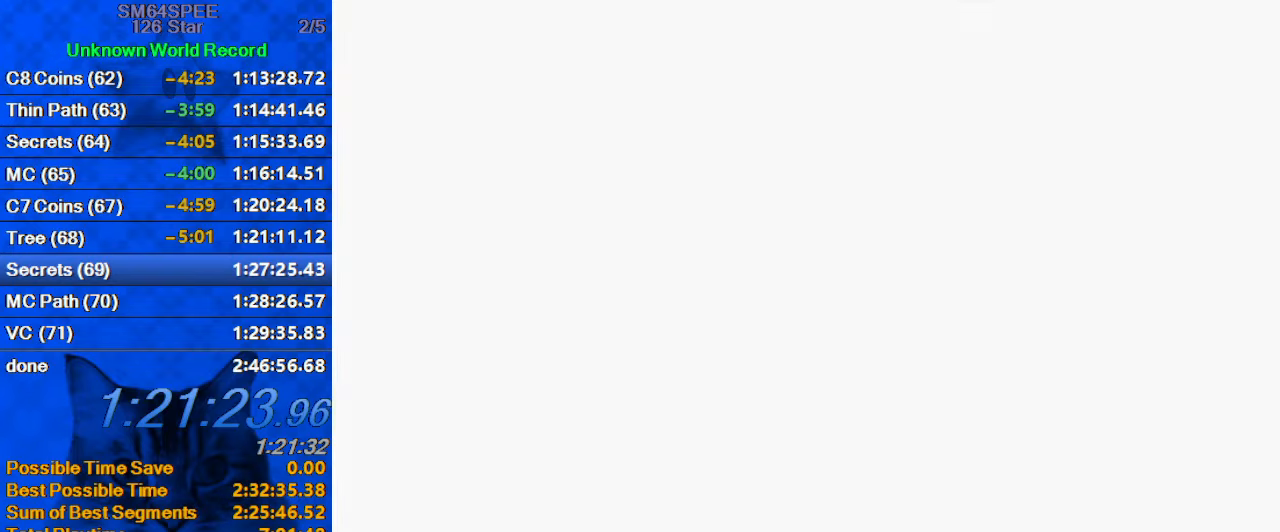
{"keys": ["up"], "events": [[200, "w", "down"], [433, "w", "up"]]}
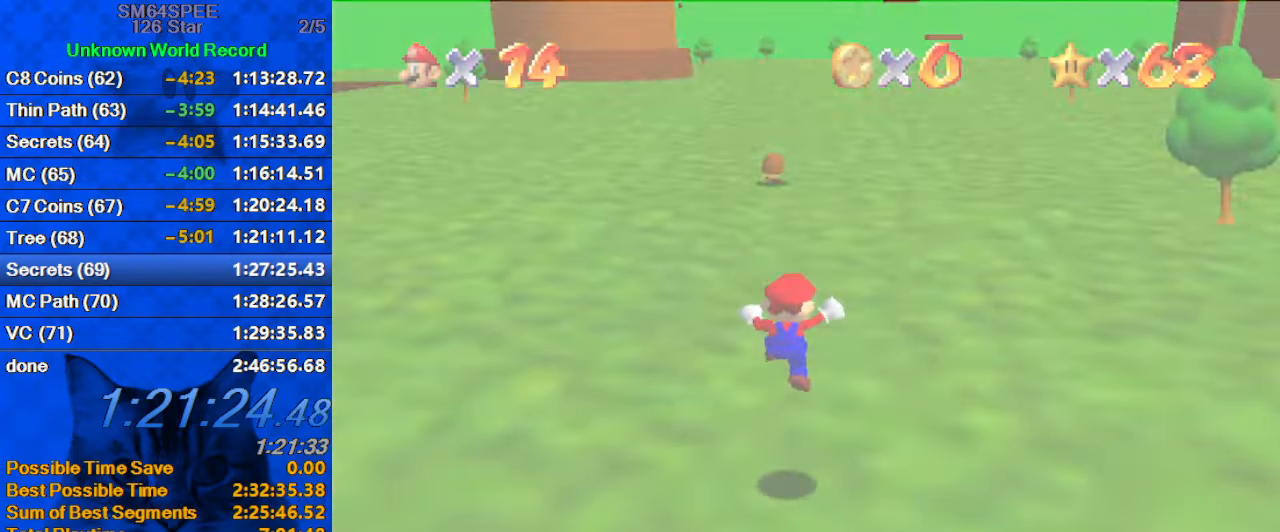
{"keys": ["up"], "events": []}